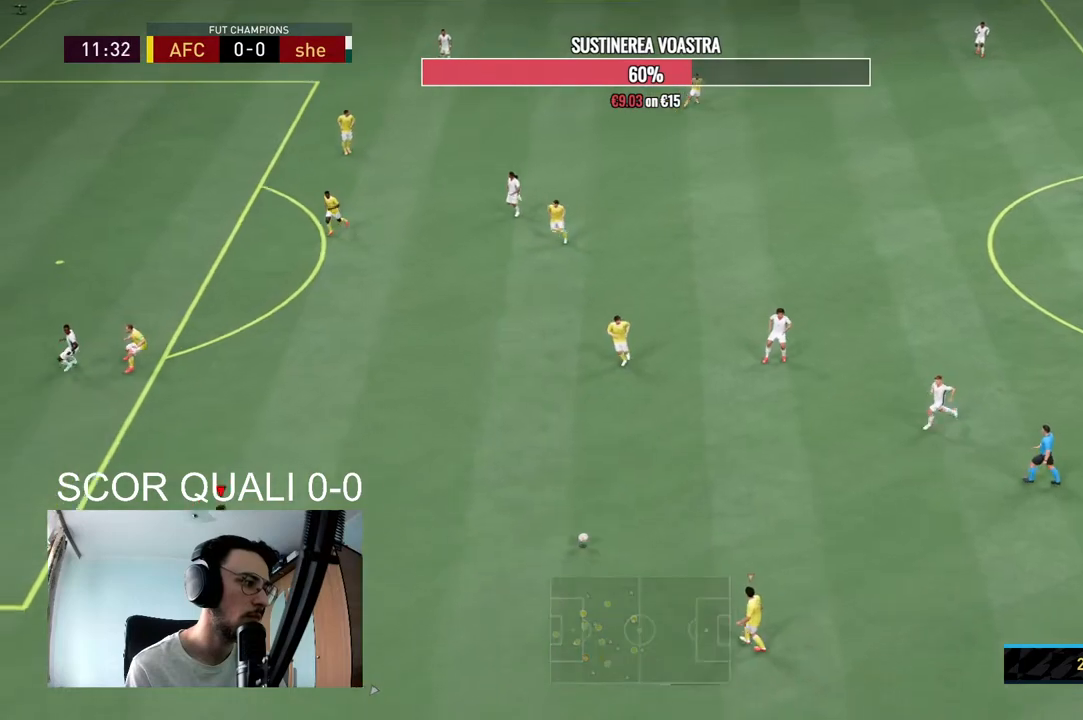
Gameplay with a controller (Xbox layout); each line is a JSON object with the inputs held at the frame after it. "events" lists button and stick changes between this image and that frame as [ms after this image, input, new state], when the widget could be followed in between. Not read: L3 R3.
{"buttons": ["L2", "R2"], "left_stick": "down-right", "right_stick": "center", "events": [[233, "left_stick", "down-right"]]}
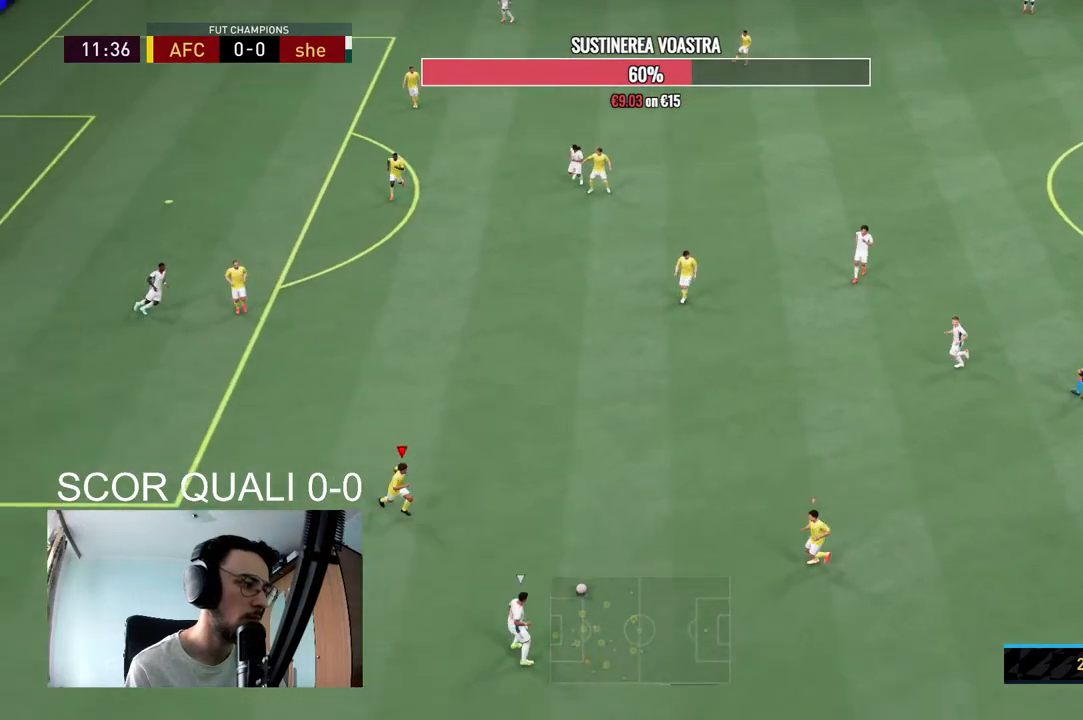
{"buttons": ["L2"], "left_stick": "down", "right_stick": "center", "events": [[400, "R2", "up"], [467, "left_stick", "down"]]}
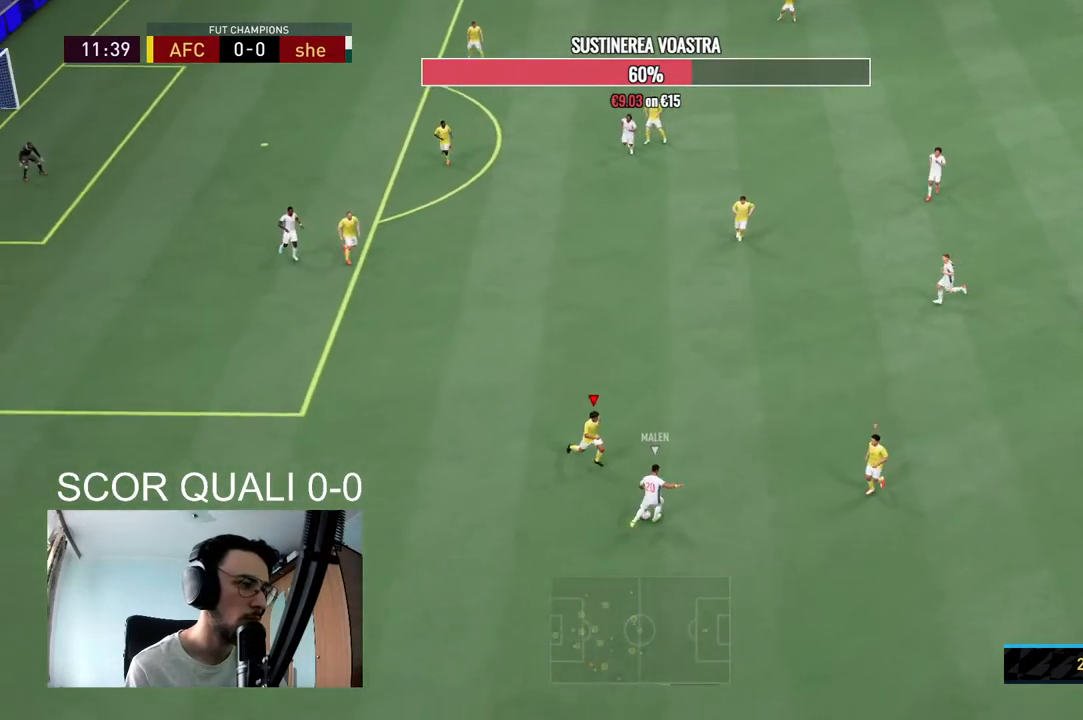
{"buttons": ["L2", "R2"], "left_stick": "down", "right_stick": "center", "events": [[67, "left_stick", "down-left"], [167, "R2", "down"], [167, "right_stick", "up"], [233, "left_stick", "left"], [267, "right_stick", "center"], [467, "left_stick", "down"]]}
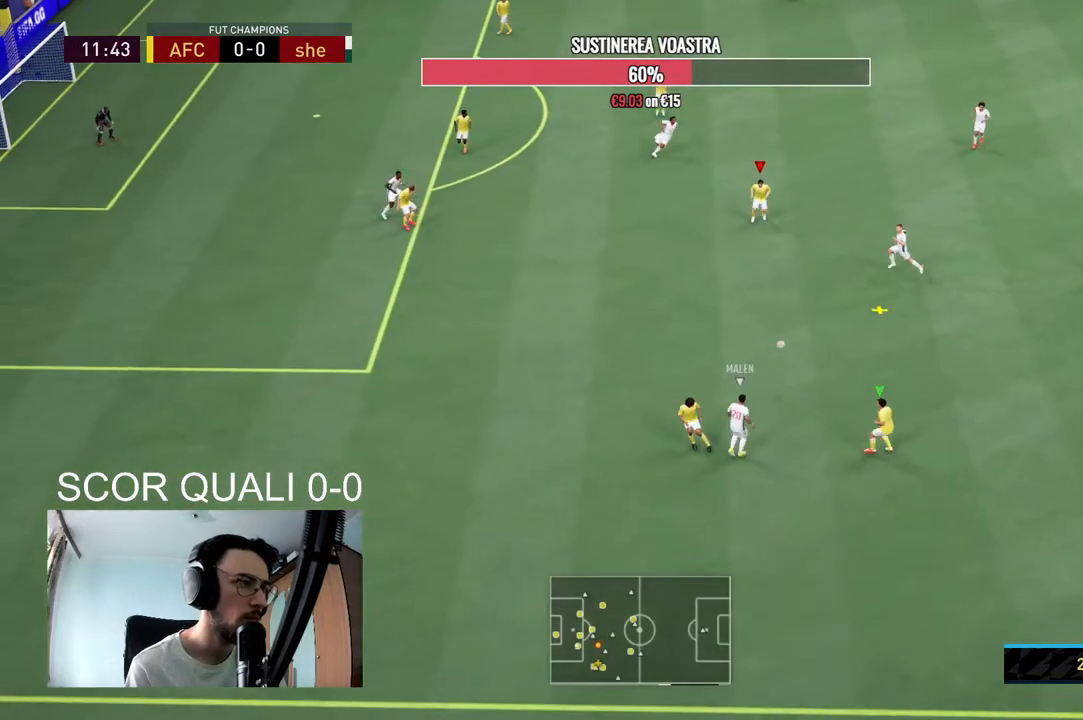
{"buttons": ["L2", "R2"], "left_stick": "down-left", "right_stick": "center", "events": [[200, "L2", "up"], [267, "left_stick", "down-left"], [433, "L2", "down"]]}
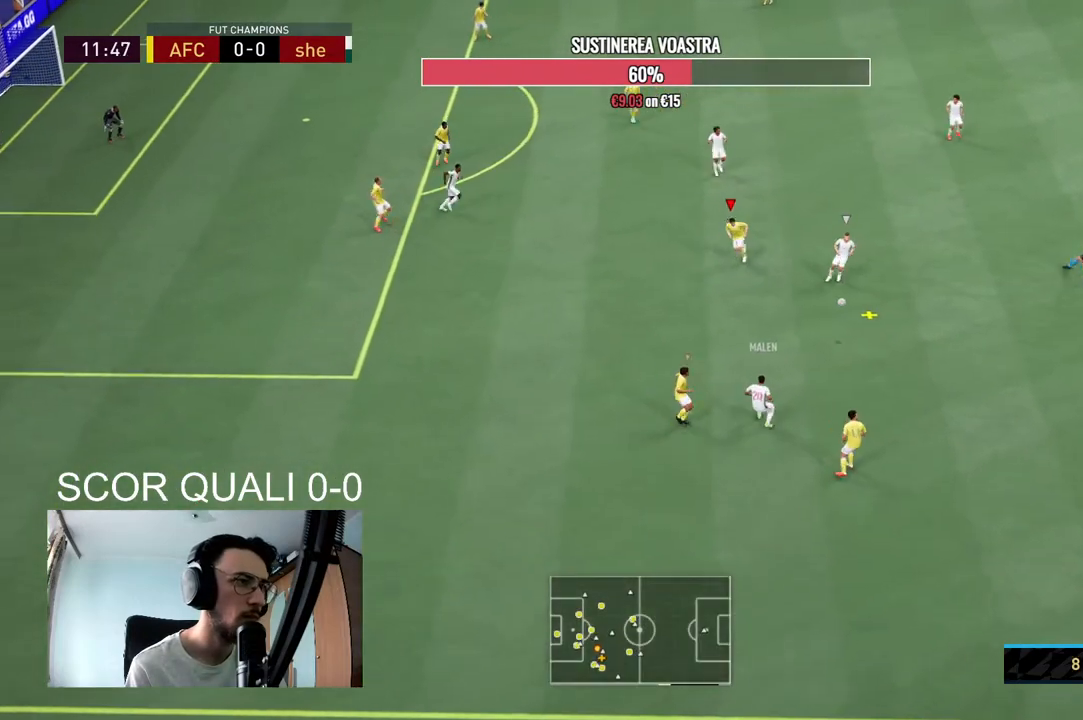
{"buttons": ["L2", "R2"], "left_stick": "up-right", "right_stick": "center", "events": [[100, "left_stick", "down-right"], [333, "left_stick", "right"], [500, "left_stick", "up-right"]]}
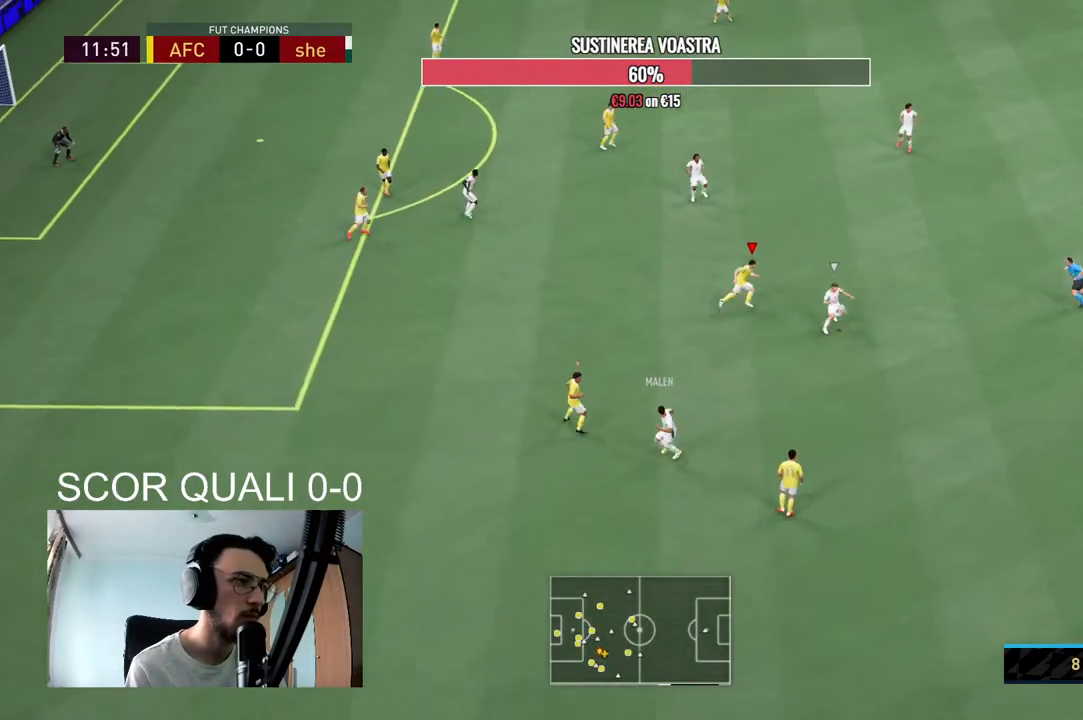
{"buttons": ["L2", "R2"], "left_stick": "up-right", "right_stick": "center", "events": []}
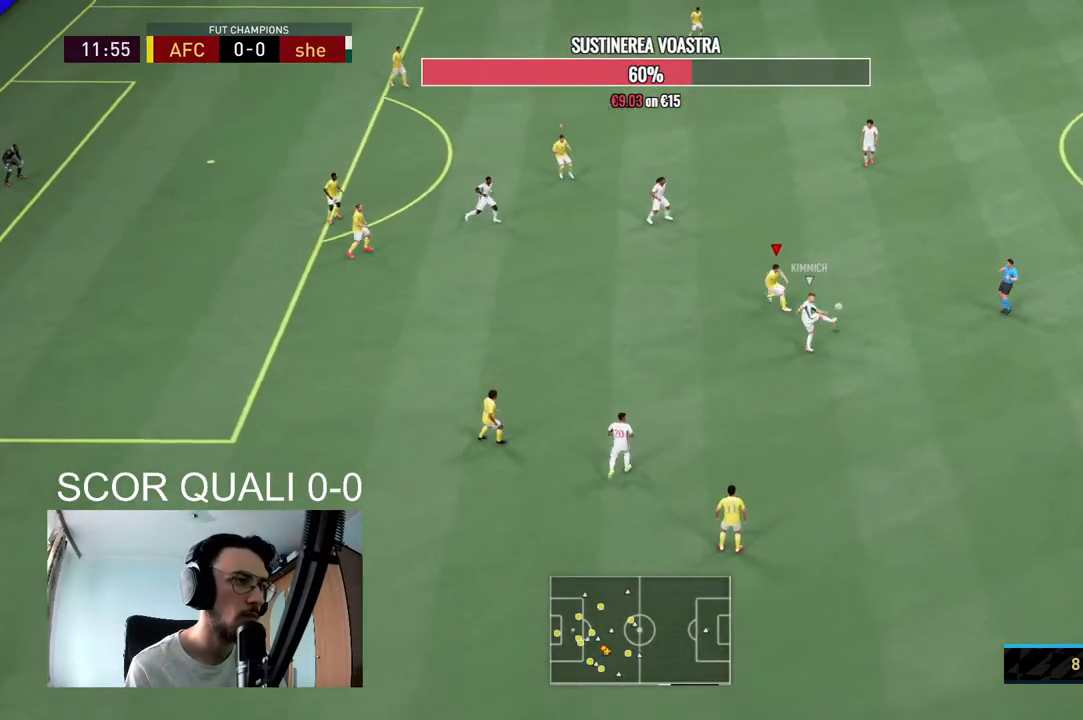
{"buttons": ["L2", "R2"], "left_stick": "up-left", "right_stick": "center", "events": [[200, "left_stick", "down-right"], [267, "R2", "up"], [333, "left_stick", "up-left"], [467, "R2", "down"]]}
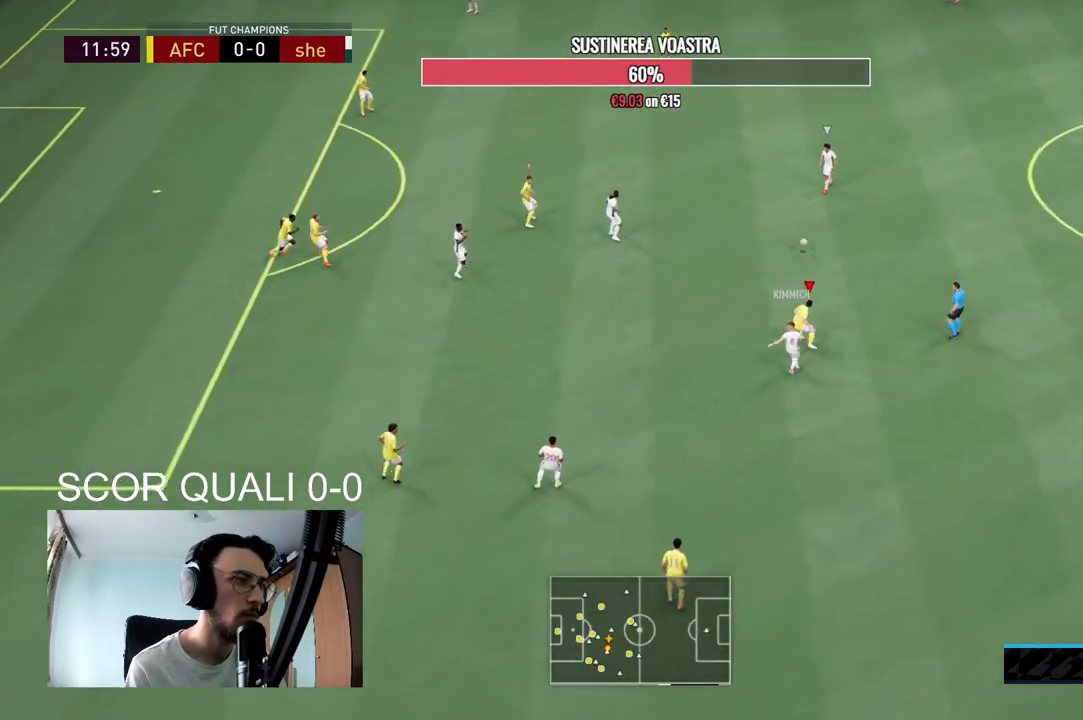
{"buttons": ["L2", "R2"], "left_stick": "up-right", "right_stick": "center", "events": [[133, "left_stick", "up"], [267, "left_stick", "up-right"]]}
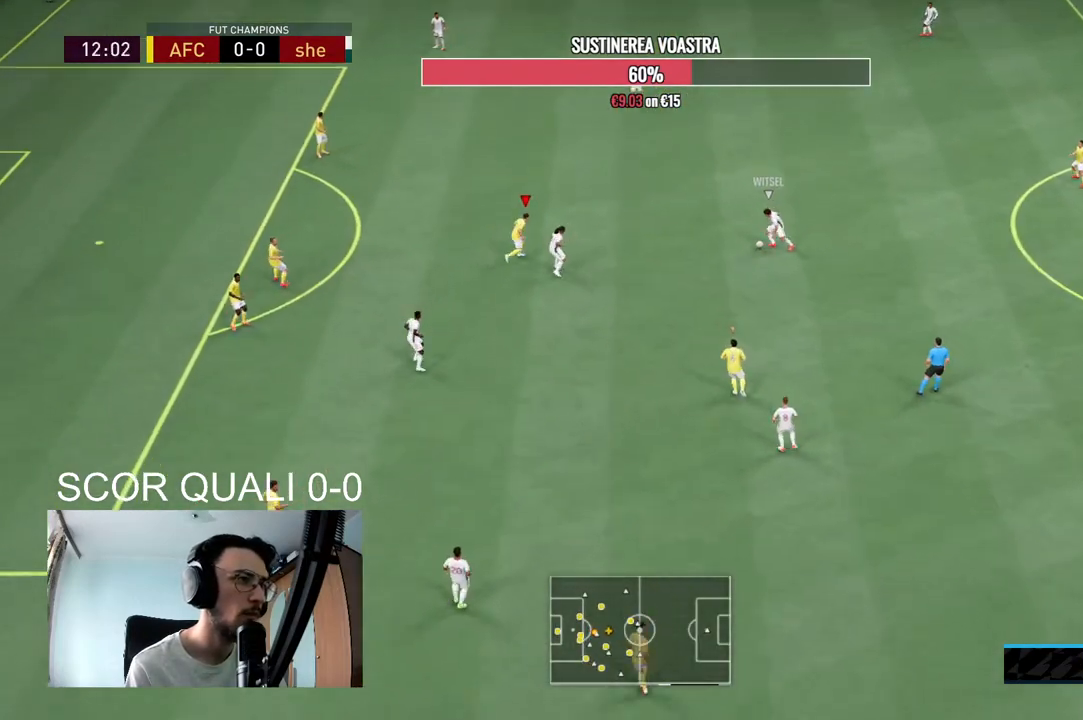
{"buttons": ["L2", "R2"], "left_stick": "down-left", "right_stick": "center", "events": [[33, "left_stick", "right"], [167, "R2", "up"], [333, "R2", "down"], [333, "left_stick", "down"], [400, "left_stick", "down-left"]]}
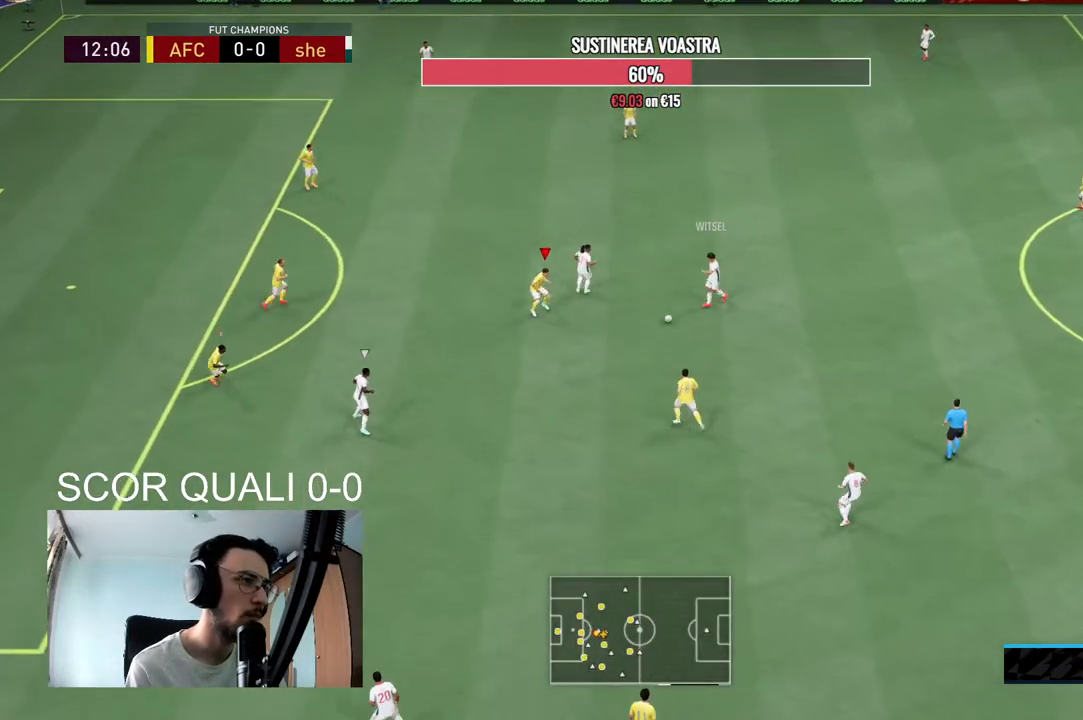
{"buttons": ["R2"], "left_stick": "left", "right_stick": "center", "events": [[500, "L2", "up"], [500, "left_stick", "left"]]}
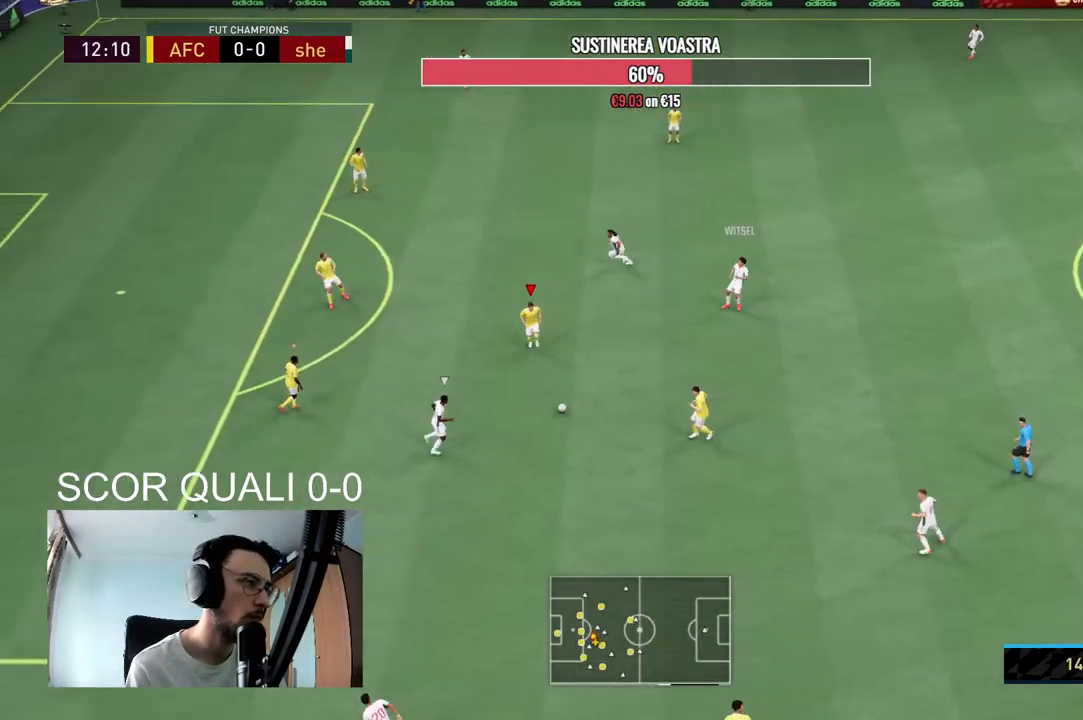
{"buttons": ["L2", "R2"], "left_stick": "down-right", "right_stick": "center", "events": [[167, "R2", "up"], [267, "left_stick", "down"], [300, "L2", "down"], [300, "R2", "down"], [333, "left_stick", "down-right"]]}
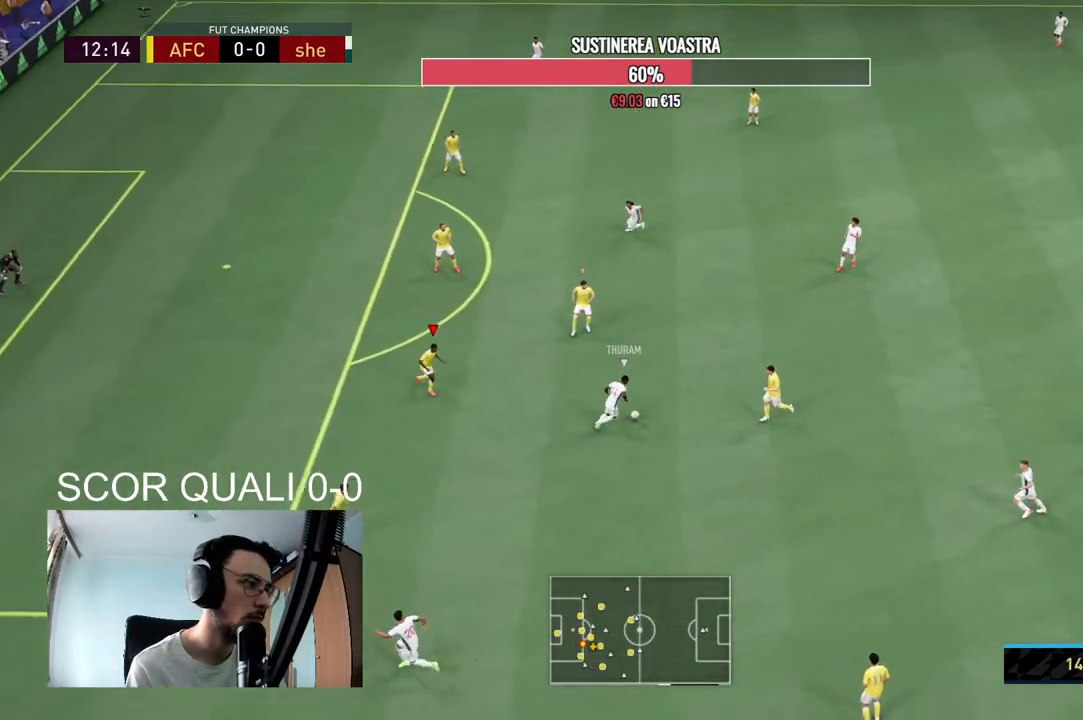
{"buttons": [], "left_stick": "up-right", "right_stick": "center", "events": [[133, "left_stick", "right"], [233, "left_stick", "up-right"], [467, "L2", "up"], [467, "R2", "up"]]}
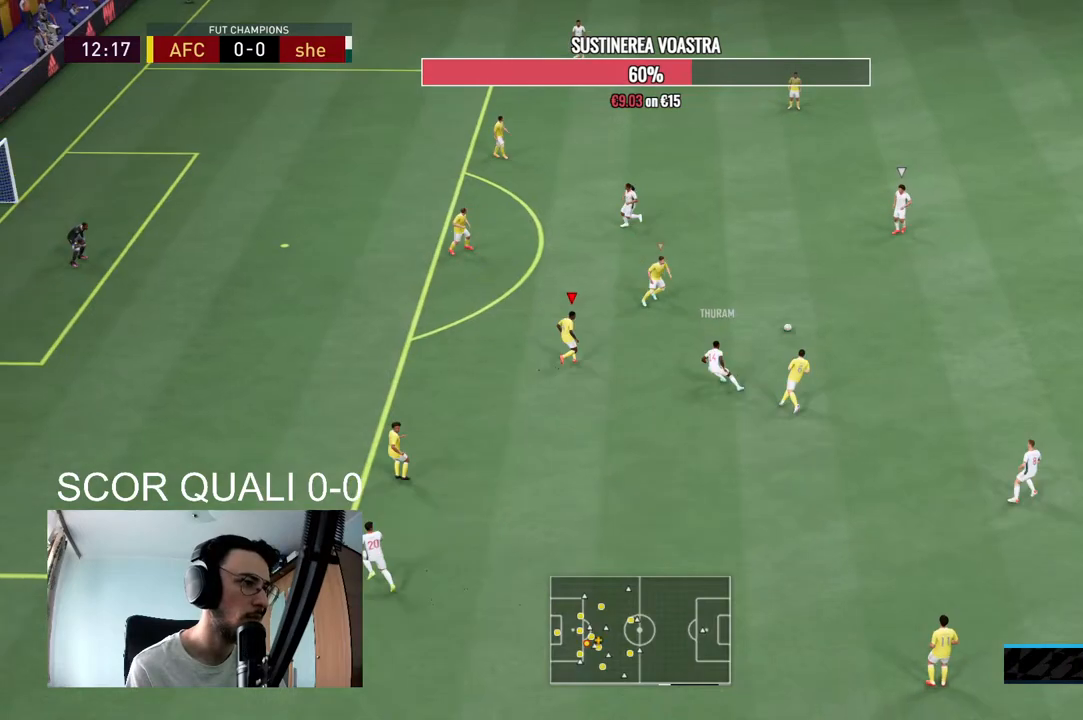
{"buttons": ["L2", "R2"], "left_stick": "up", "right_stick": "center", "events": [[100, "R2", "down"], [167, "left_stick", "up"], [267, "L2", "down"]]}
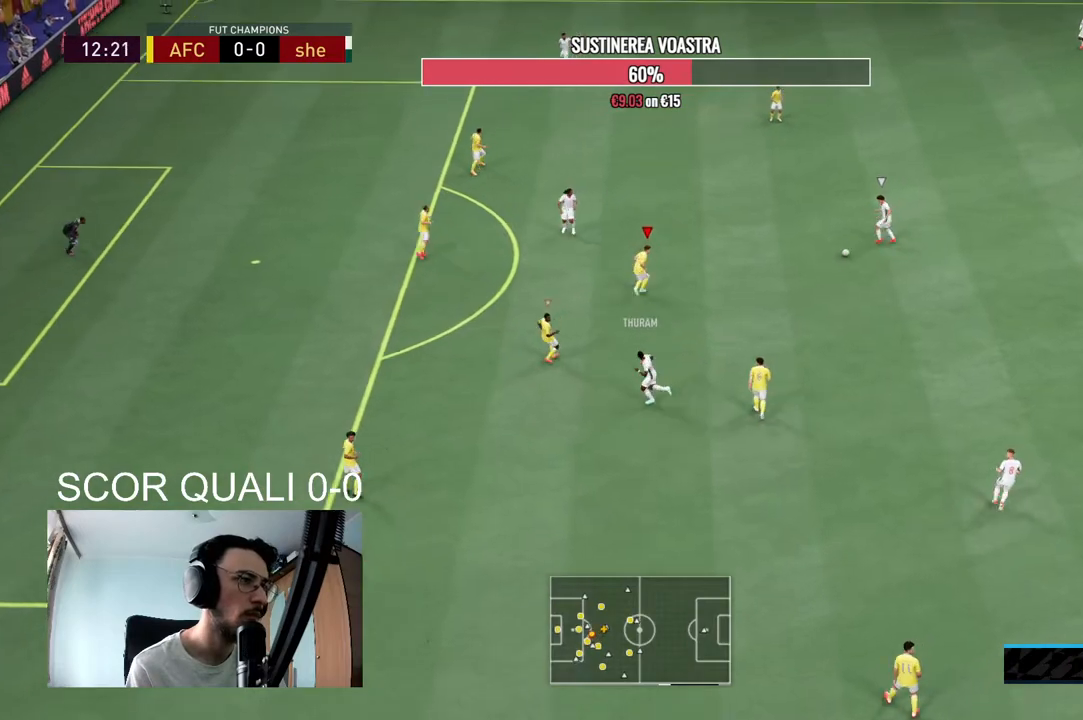
{"buttons": ["L2", "R2"], "left_stick": "up-right", "right_stick": "center", "events": [[133, "left_stick", "up-right"], [133, "right_stick", "up-left"], [200, "right_stick", "center"]]}
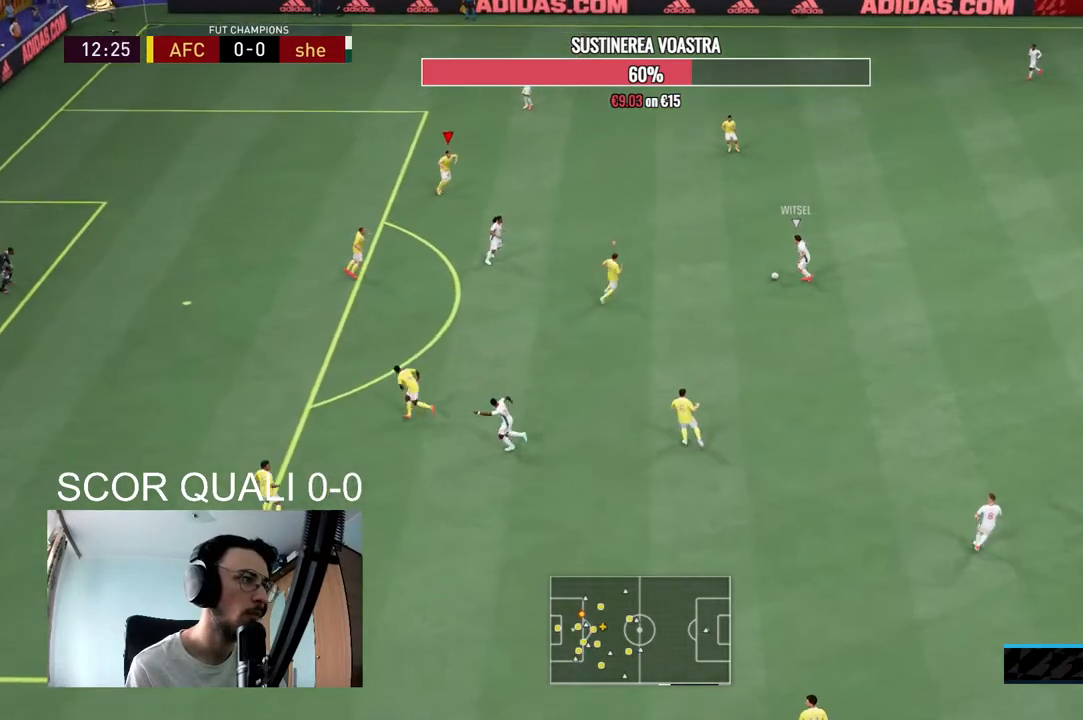
{"buttons": ["L2"], "left_stick": "right", "right_stick": "down-left", "events": [[300, "R2", "up"], [300, "left_stick", "down-right"], [400, "right_stick", "down-left"], [433, "left_stick", "right"]]}
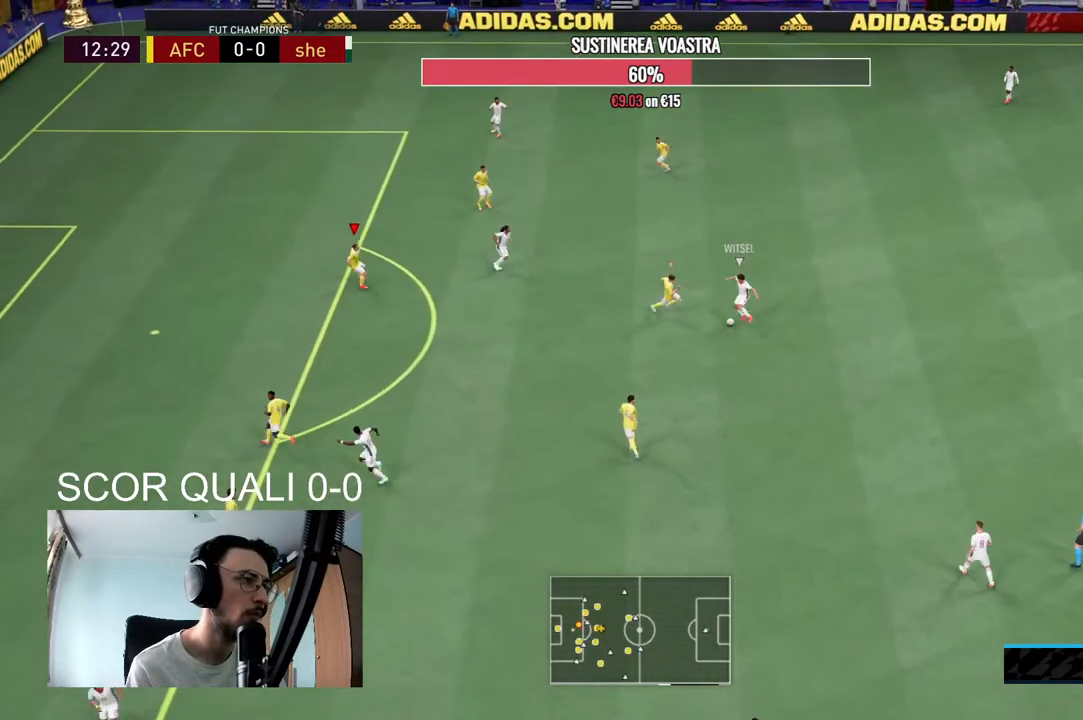
{"buttons": ["R2"], "left_stick": "down-left", "right_stick": "center", "events": [[33, "right_stick", "center"], [100, "R2", "down"], [200, "left_stick", "down"], [267, "left_stick", "down-left"], [333, "L2", "up"]]}
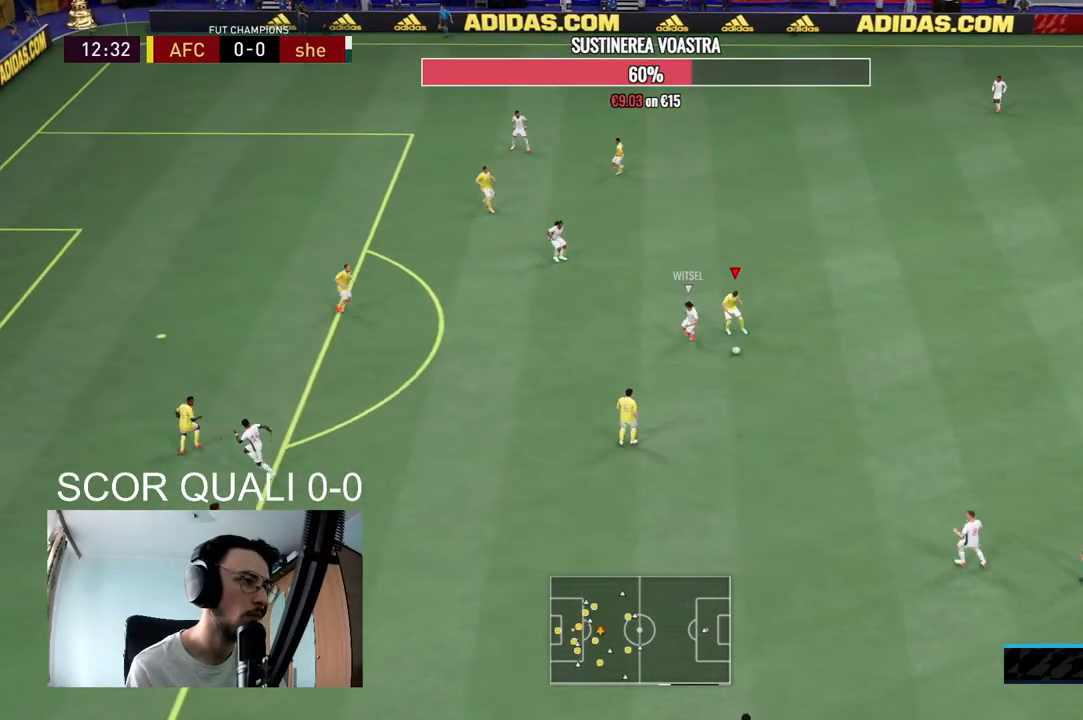
{"buttons": ["A"], "left_stick": "right", "right_stick": "center", "events": [[67, "L2", "down"], [233, "left_stick", "right"], [367, "L2", "up"], [433, "A", "down"], [433, "R2", "up"]]}
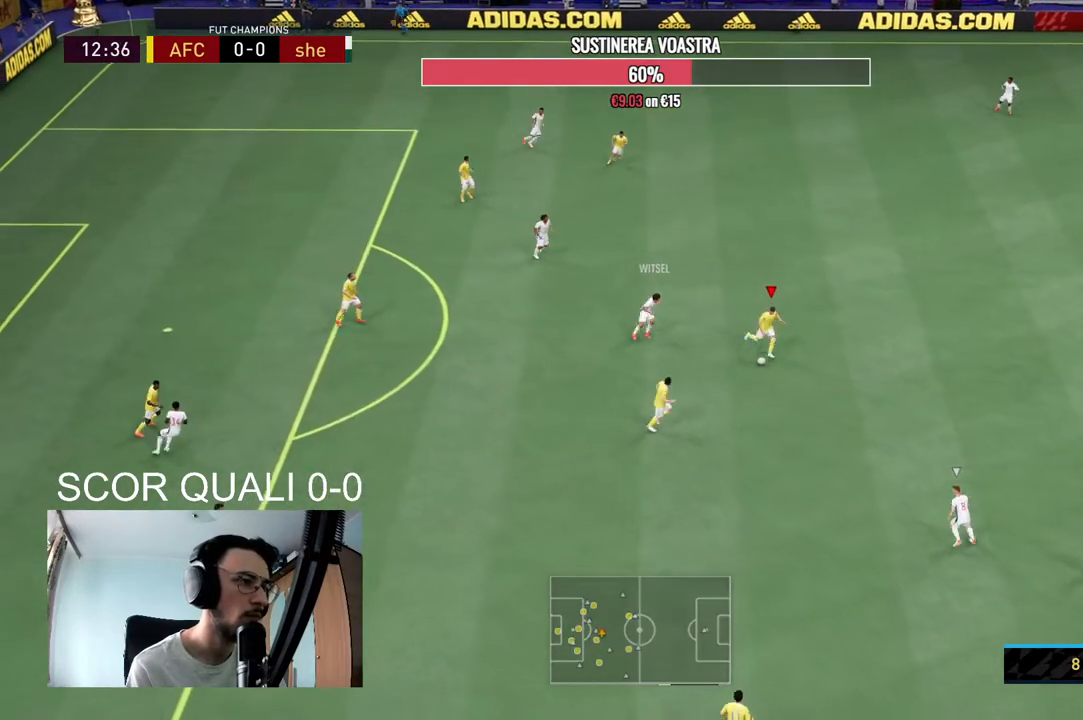
{"buttons": [], "left_stick": "center", "right_stick": "center", "events": [[100, "A", "up"], [500, "left_stick", "center"]]}
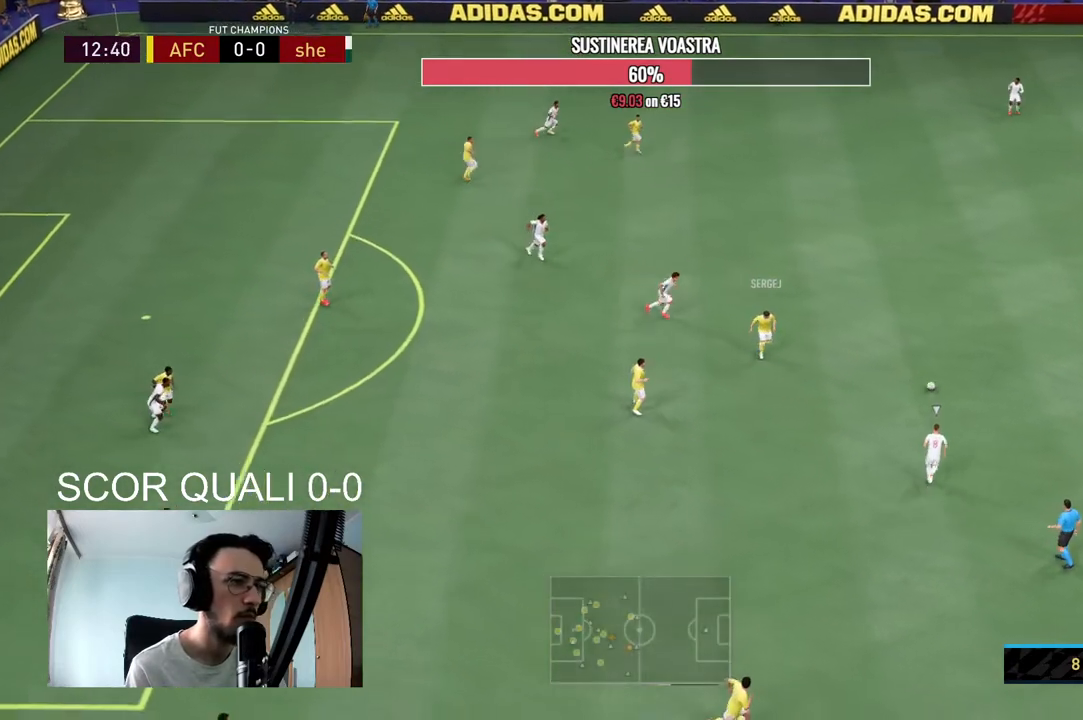
{"buttons": ["A"], "left_stick": "up", "right_stick": "center", "events": [[133, "R2", "down"], [233, "left_stick", "up-left"], [300, "left_stick", "up"], [400, "A", "down"], [400, "R2", "up"]]}
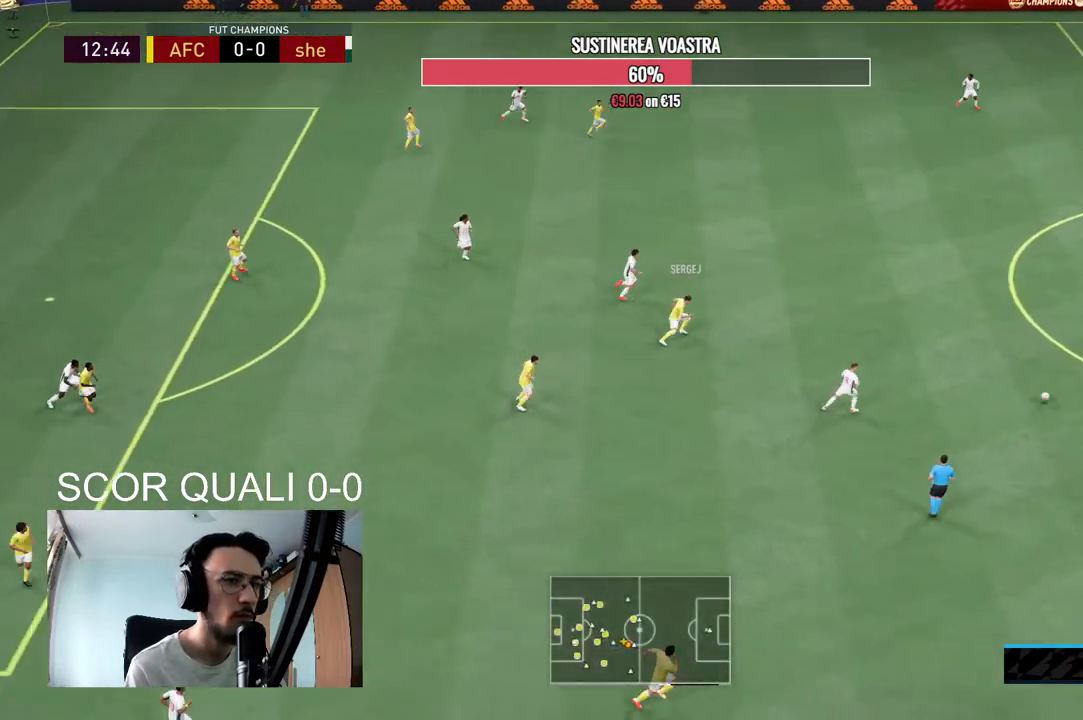
{"buttons": [], "left_stick": "center", "right_stick": "center", "events": [[33, "A", "up"], [300, "left_stick", "center"]]}
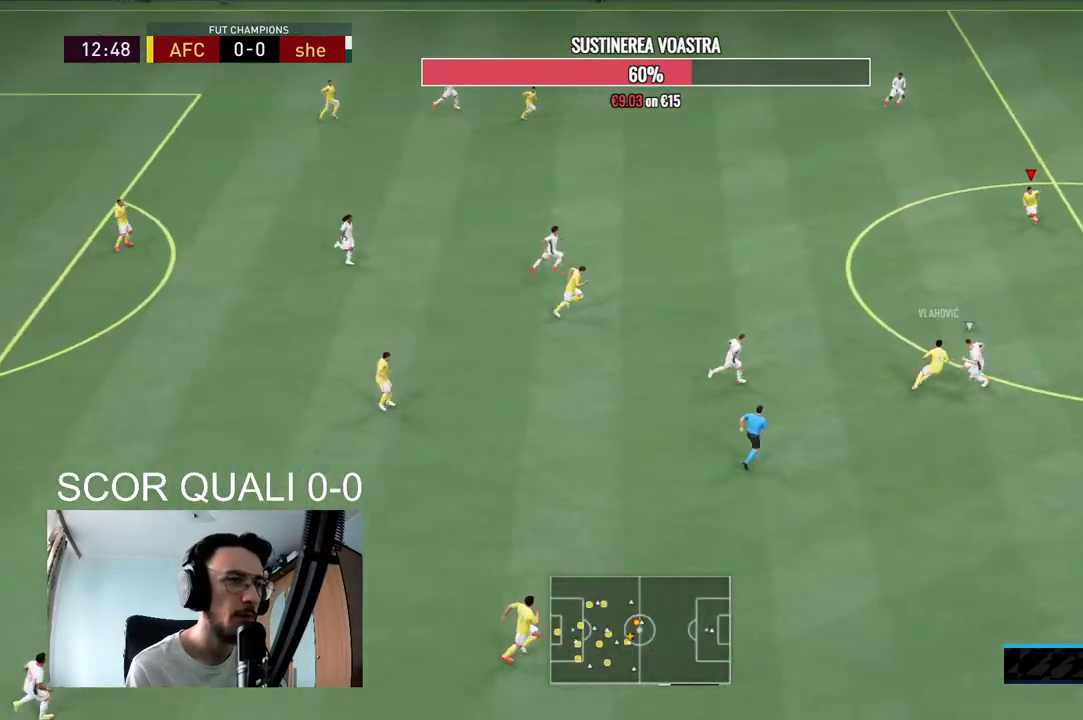
{"buttons": [], "left_stick": "down", "right_stick": "center", "events": [[33, "R2", "down"], [33, "left_stick", "down"], [433, "R2", "up"]]}
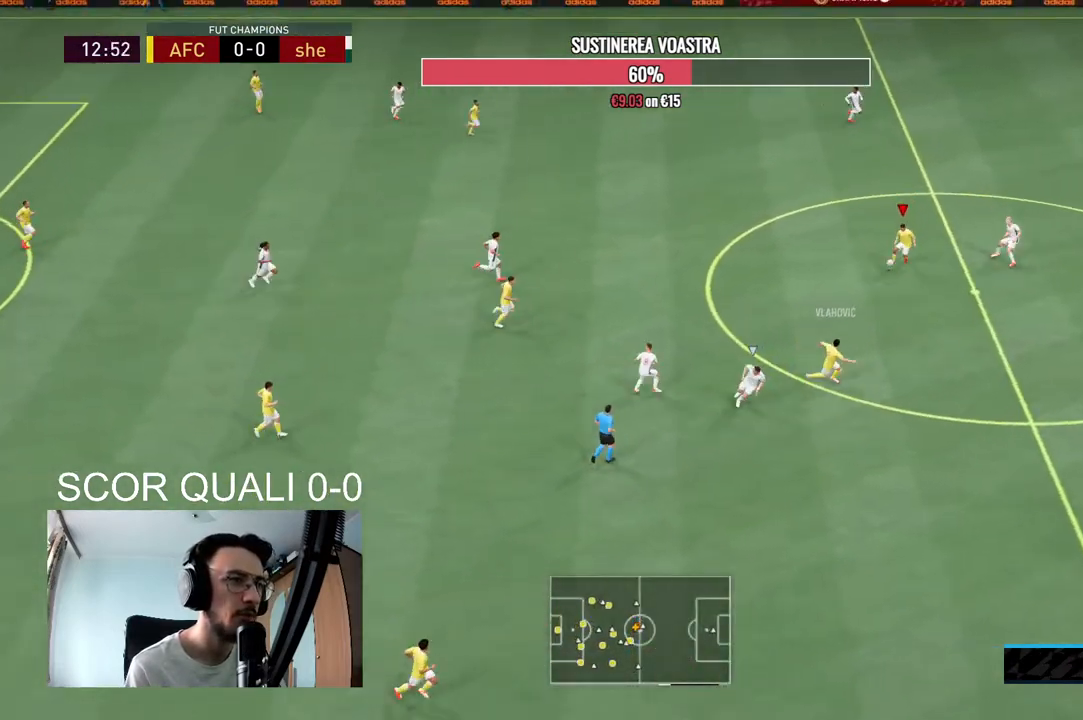
{"buttons": [], "left_stick": "right", "right_stick": "center", "events": [[100, "X", "down"], [167, "A", "down"], [233, "left_stick", "down-right"], [267, "X", "up"], [333, "A", "up"], [467, "left_stick", "right"]]}
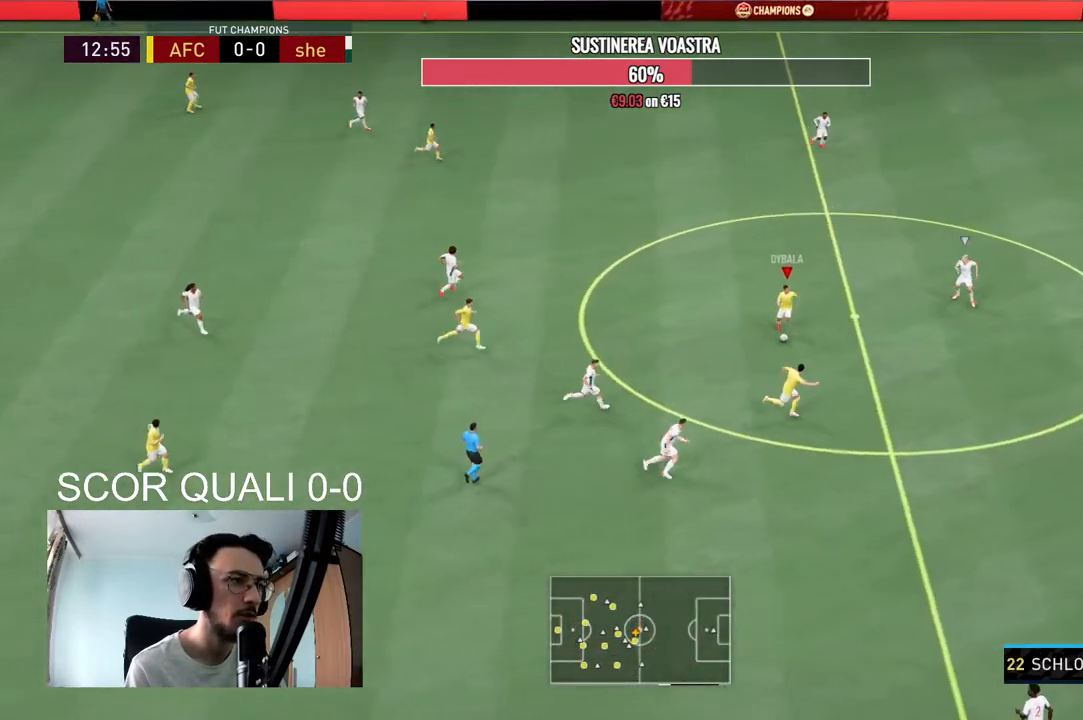
{"buttons": [], "left_stick": "up-right", "right_stick": "center", "events": [[500, "left_stick", "up-right"]]}
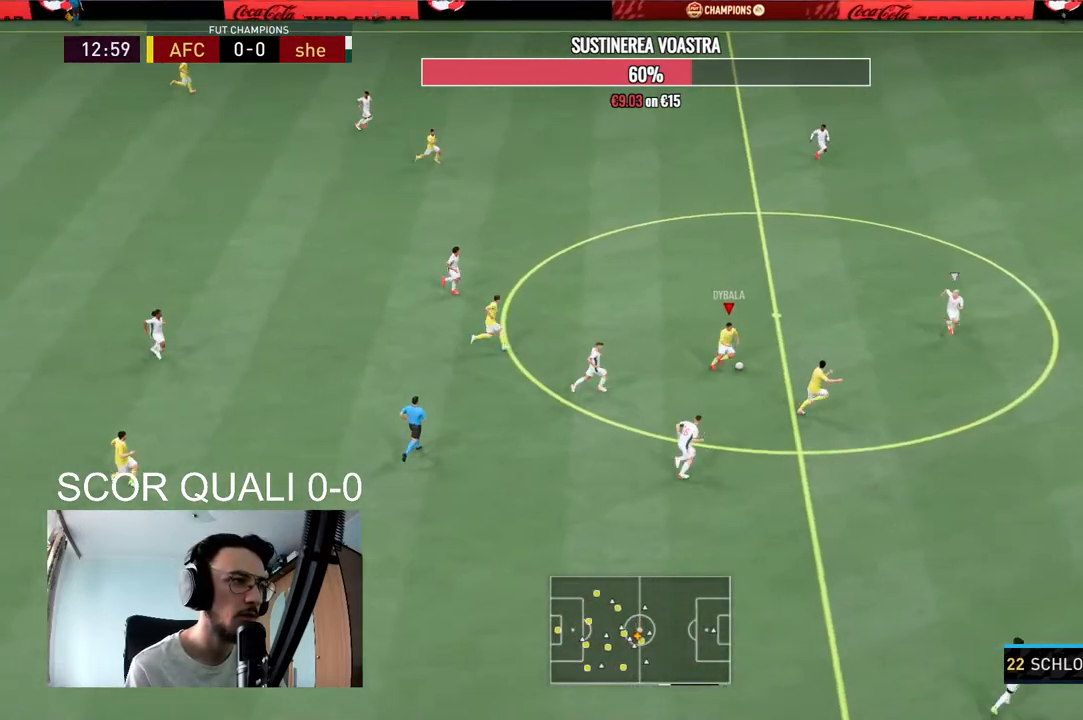
{"buttons": ["R2"], "left_stick": "up-right", "right_stick": "center", "events": [[200, "R2", "down"]]}
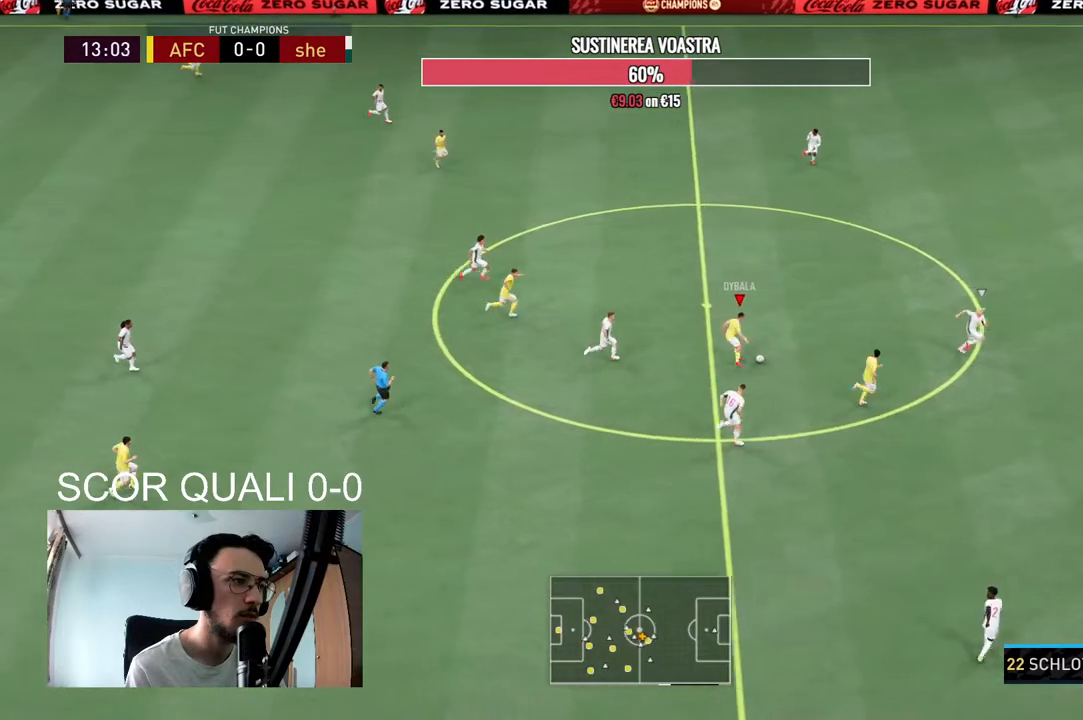
{"buttons": ["R2"], "left_stick": "up-right", "right_stick": "center", "events": []}
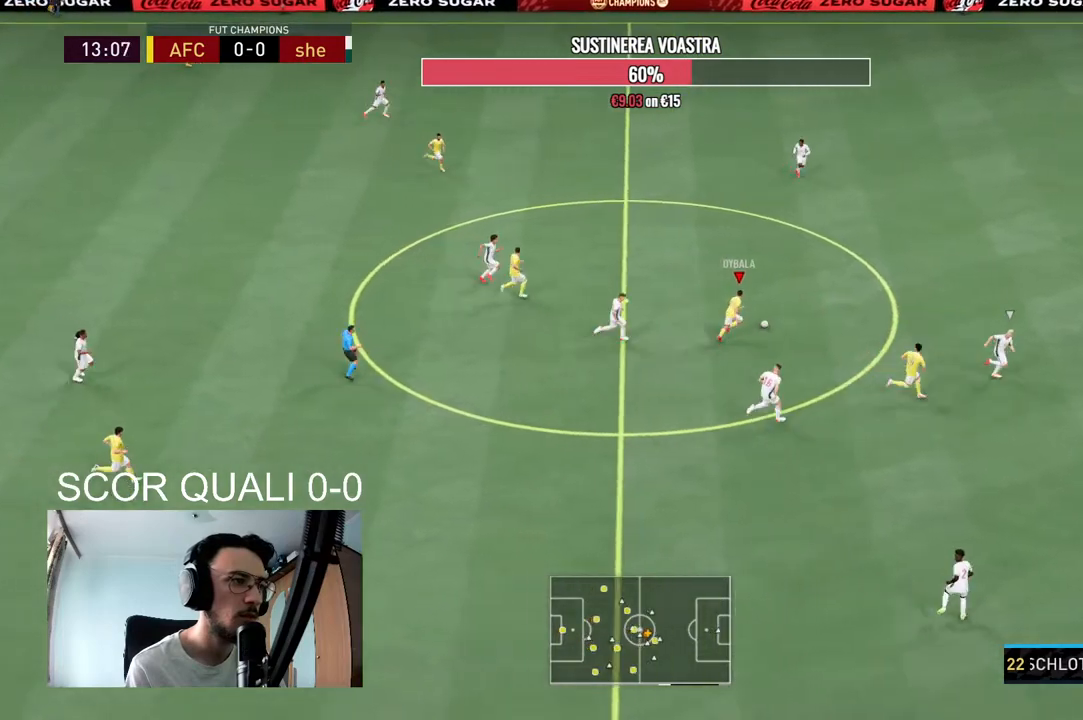
{"buttons": [], "left_stick": "down-right", "right_stick": "center", "events": [[33, "left_stick", "right"], [133, "Y", "down"], [200, "R2", "up"], [233, "left_stick", "down-right"], [367, "Y", "up"]]}
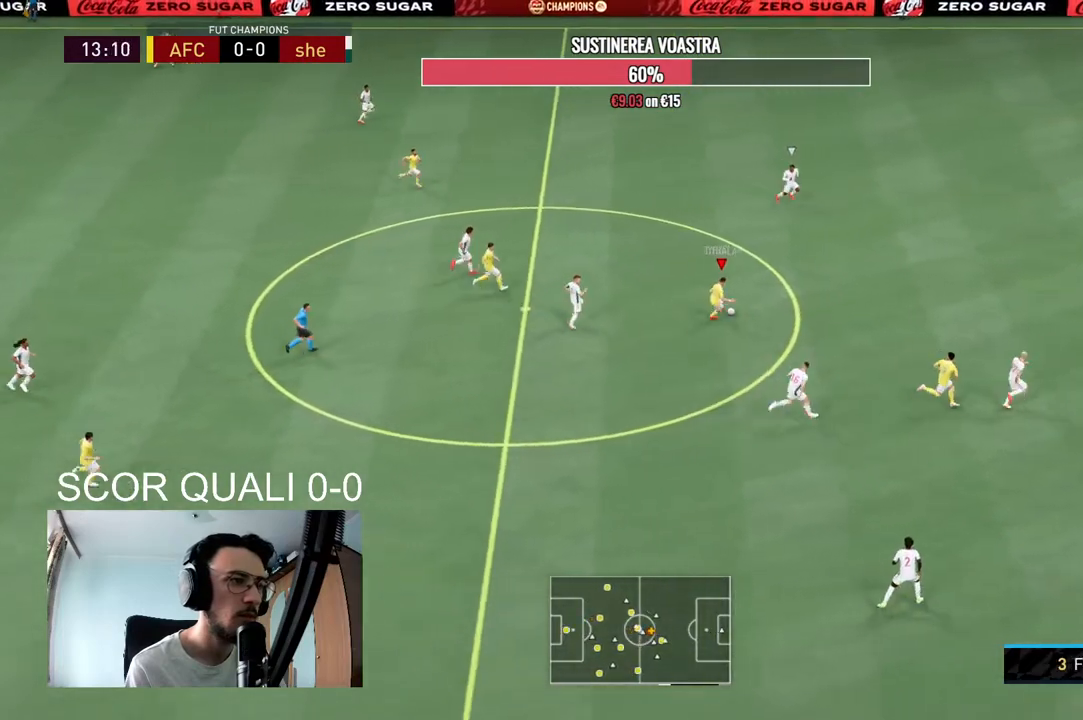
{"buttons": [], "left_stick": "down-right", "right_stick": "center", "events": []}
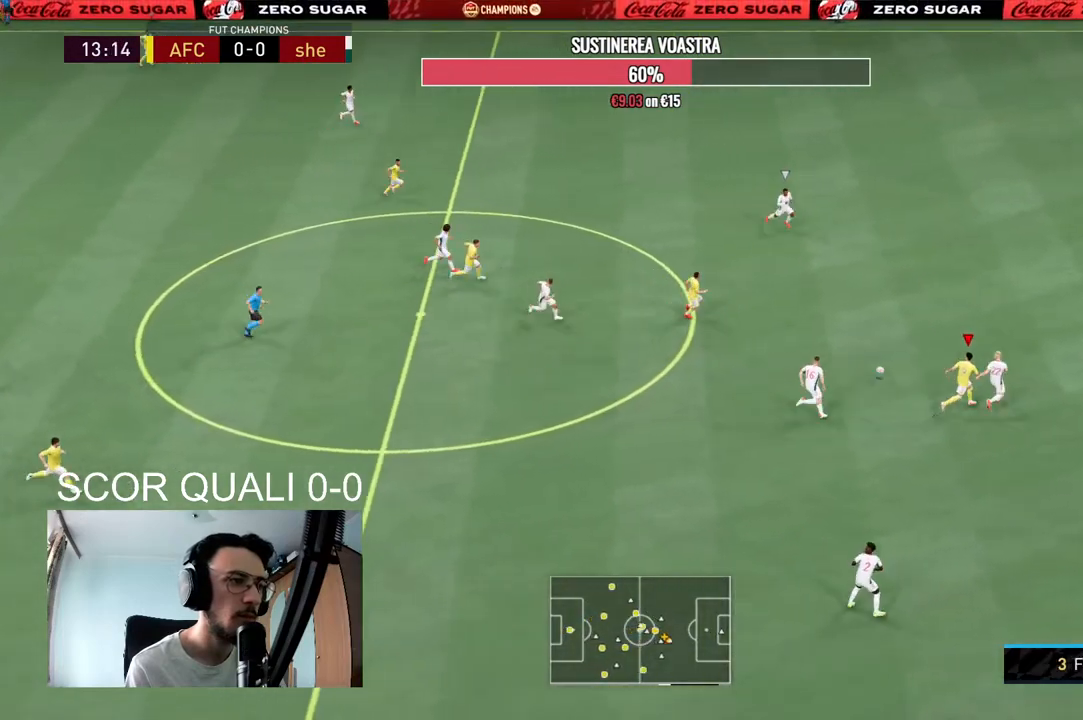
{"buttons": ["R2"], "left_stick": "up-right", "right_stick": "center", "events": [[233, "left_stick", "up-right"], [300, "R2", "down"]]}
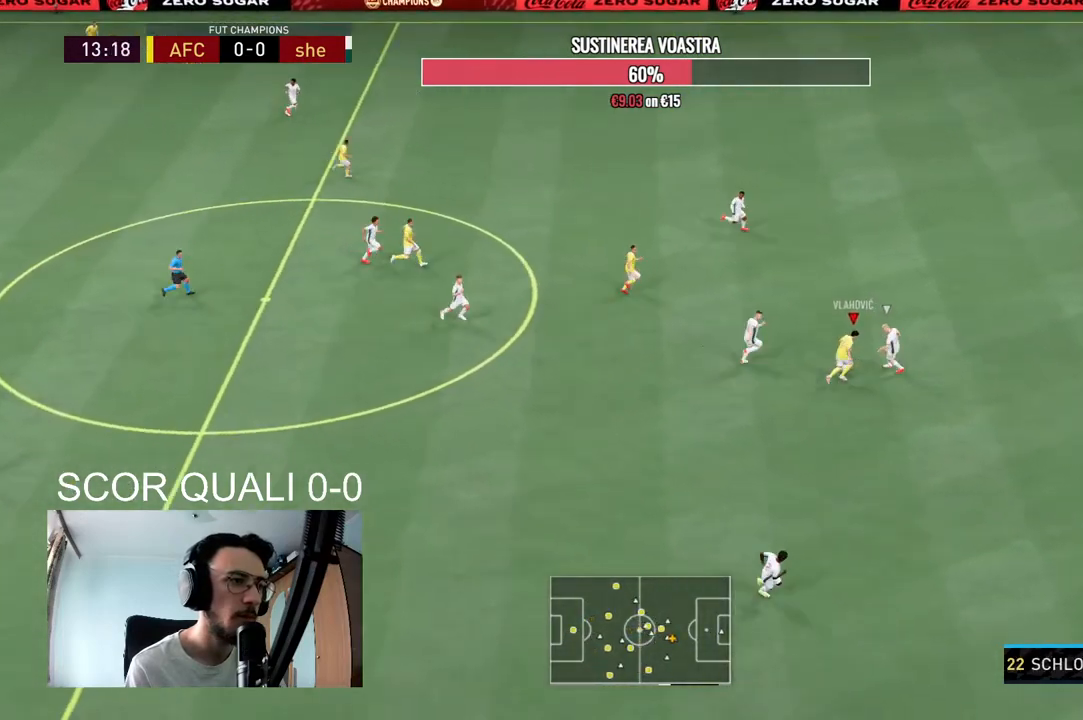
{"buttons": ["R2"], "left_stick": "up-right", "right_stick": "center", "events": []}
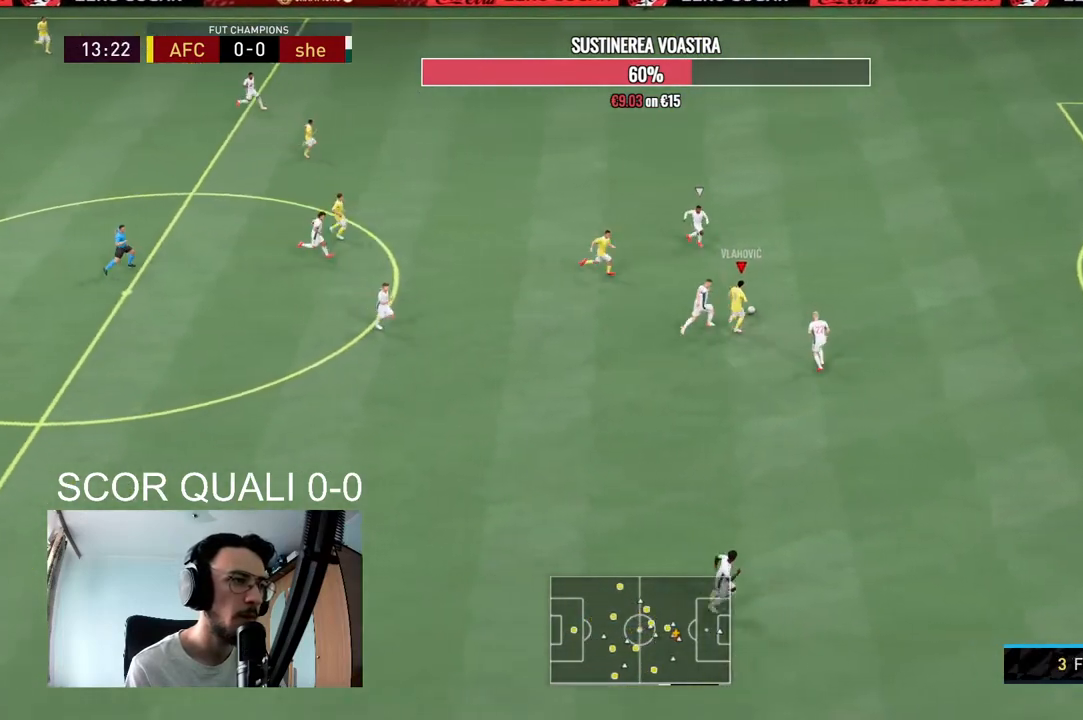
{"buttons": [], "left_stick": "up-left", "right_stick": "center", "events": [[367, "R2", "up"], [367, "left_stick", "up-left"]]}